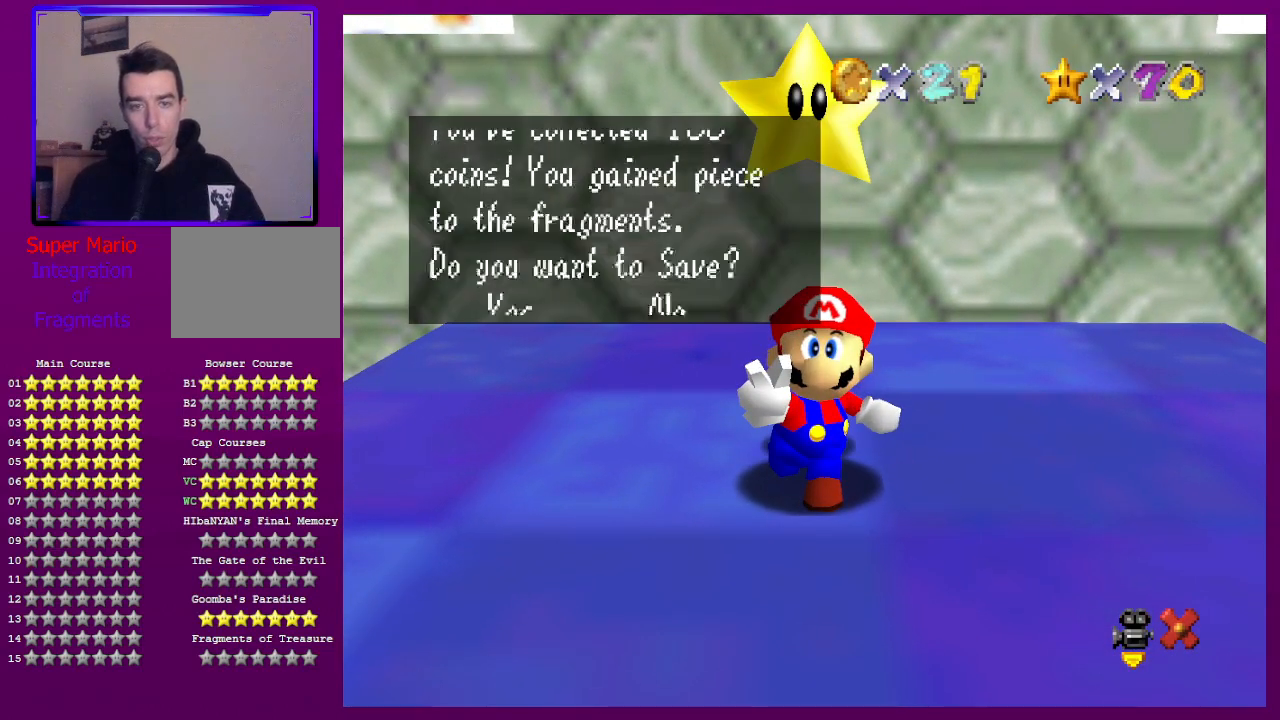
Gameplay with a controller (Nintendo layout); each line is a JSON object with the inputs held at the frame after it. "events" lists button and stick changes between this image and that frame as [ms after this image, input, new state], when the widget could be followed in between. Not read: L3 R3.
{"buttons": [], "left_stick": "center", "events": [[67, "A", "up"], [400, "A", "down"], [500, "A", "up"]]}
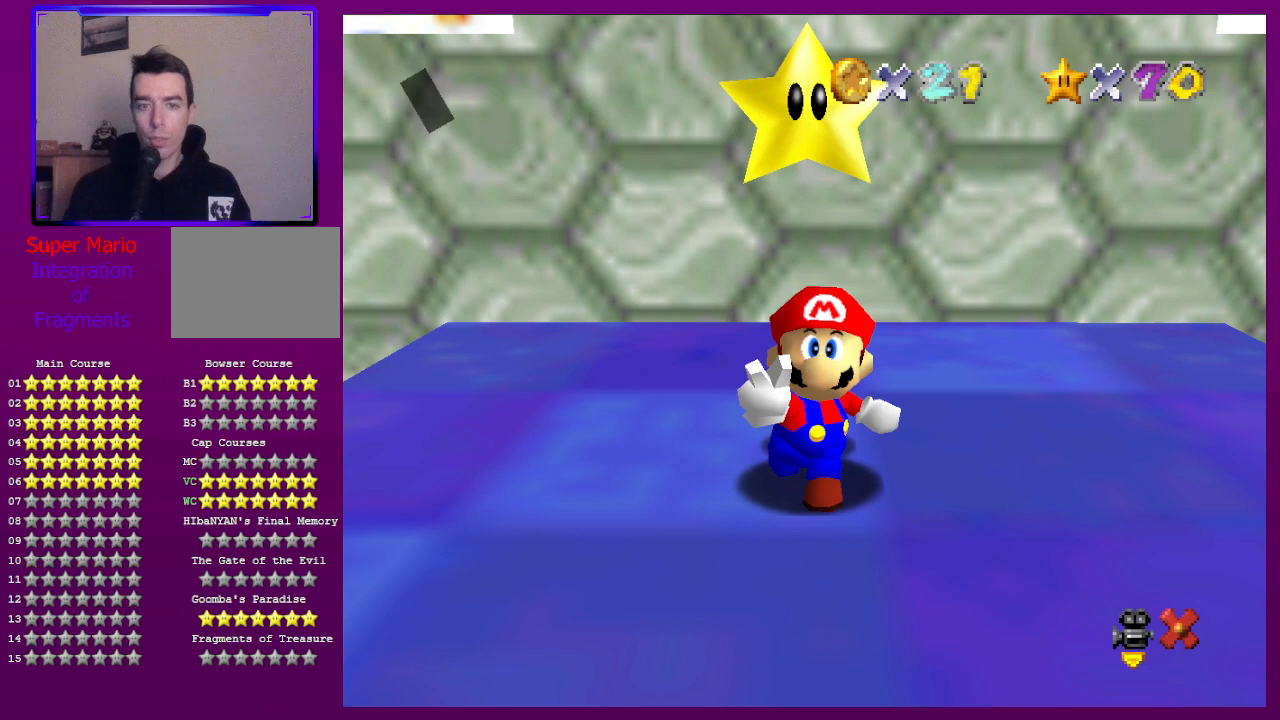
{"buttons": [], "left_stick": "center", "events": []}
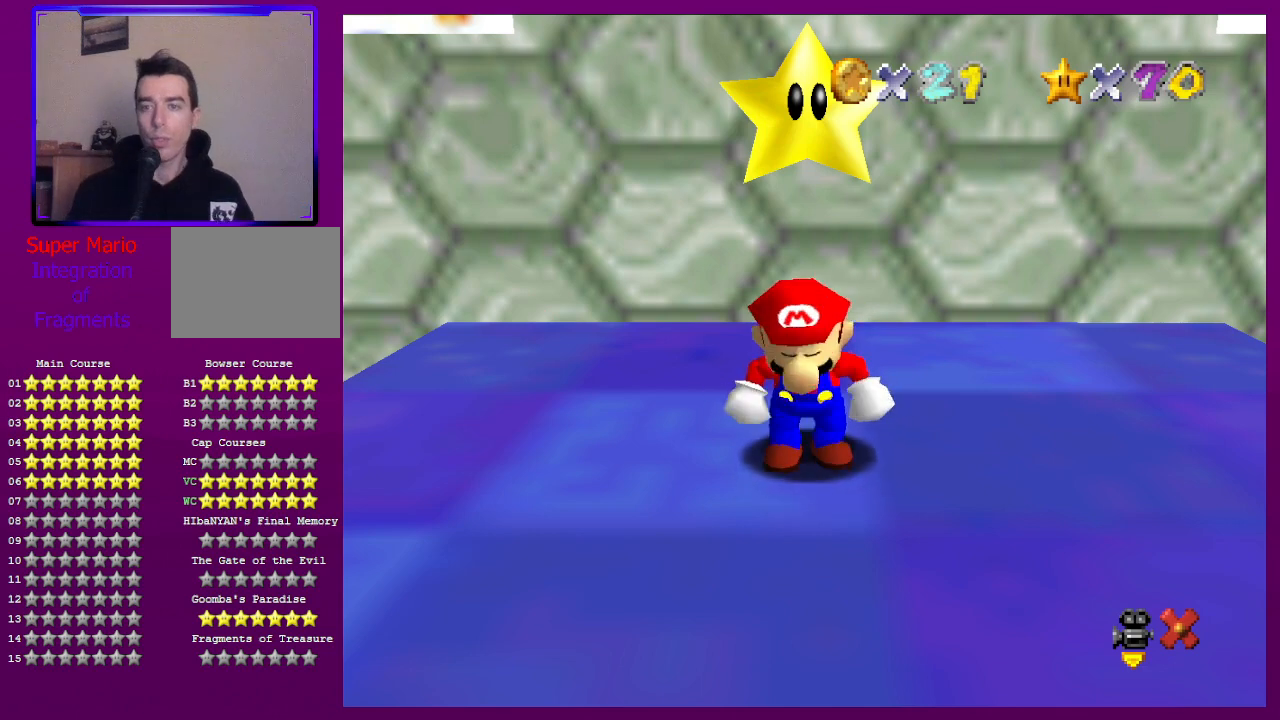
{"buttons": [], "left_stick": "center", "events": []}
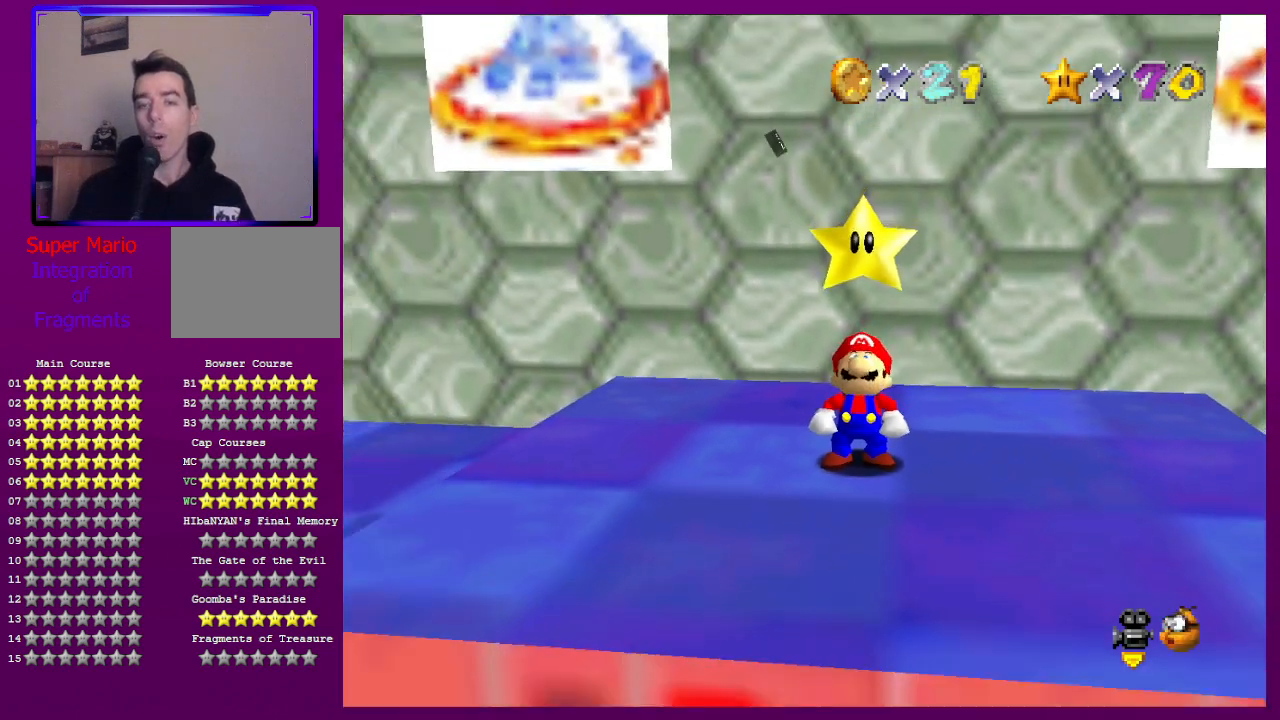
{"buttons": [], "left_stick": "center", "events": []}
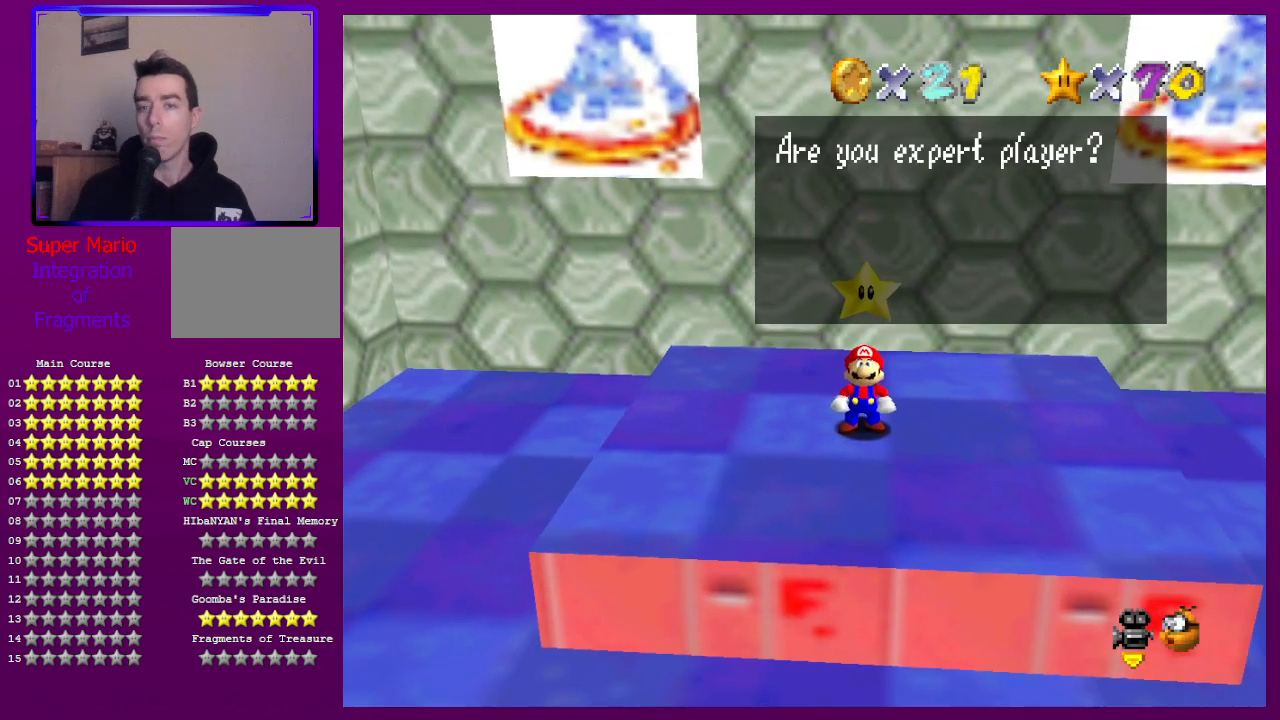
{"buttons": [], "left_stick": "center", "events": []}
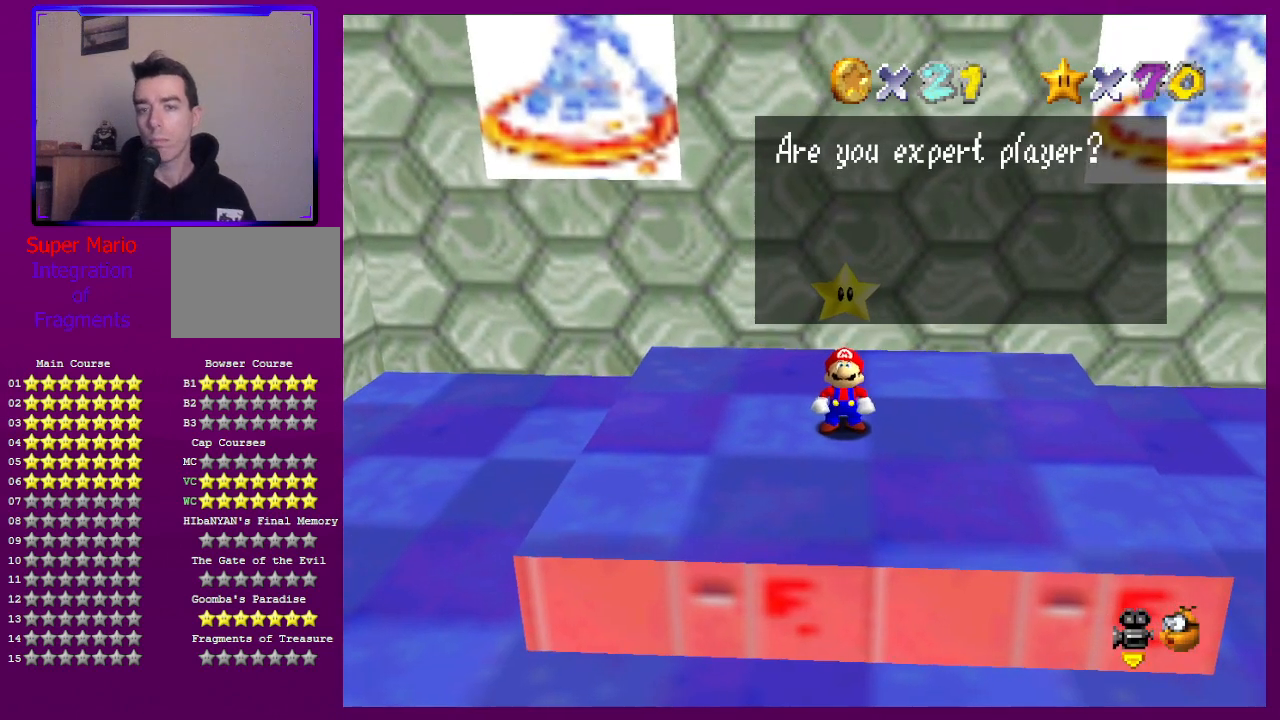
{"buttons": [], "left_stick": "center", "events": []}
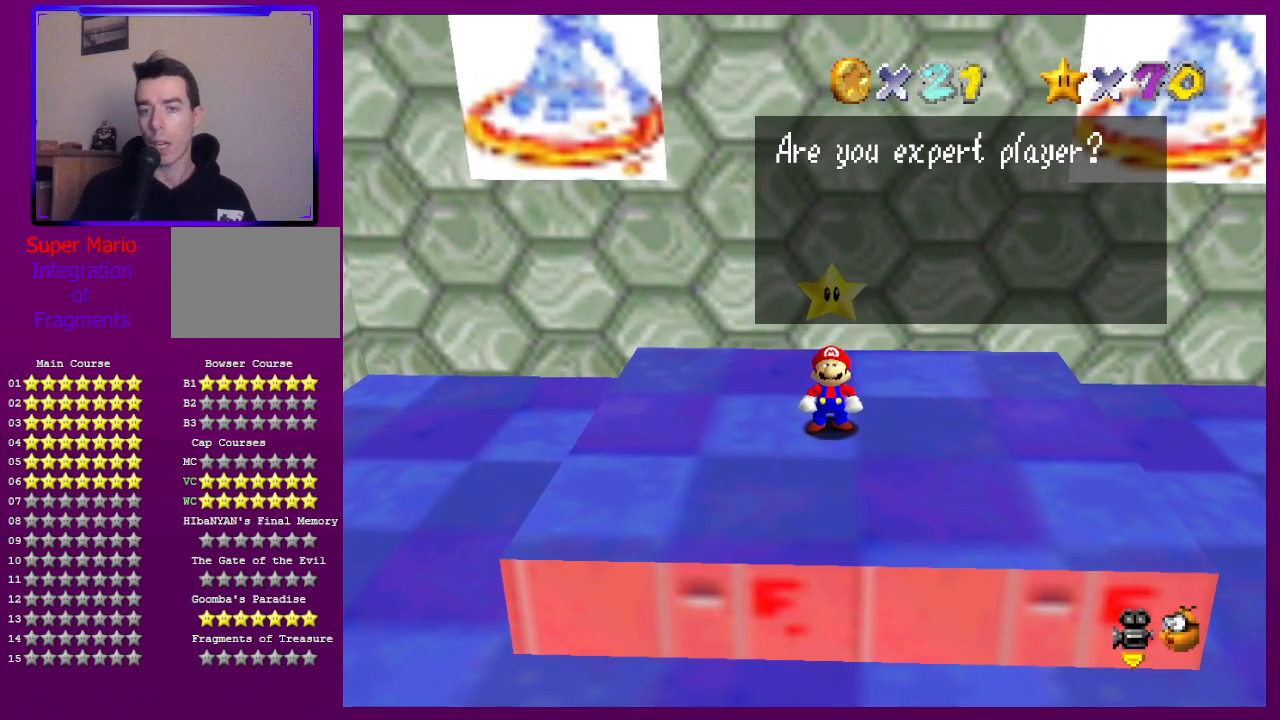
{"buttons": [], "left_stick": "center", "events": [[200, "A", "down"], [300, "A", "up"]]}
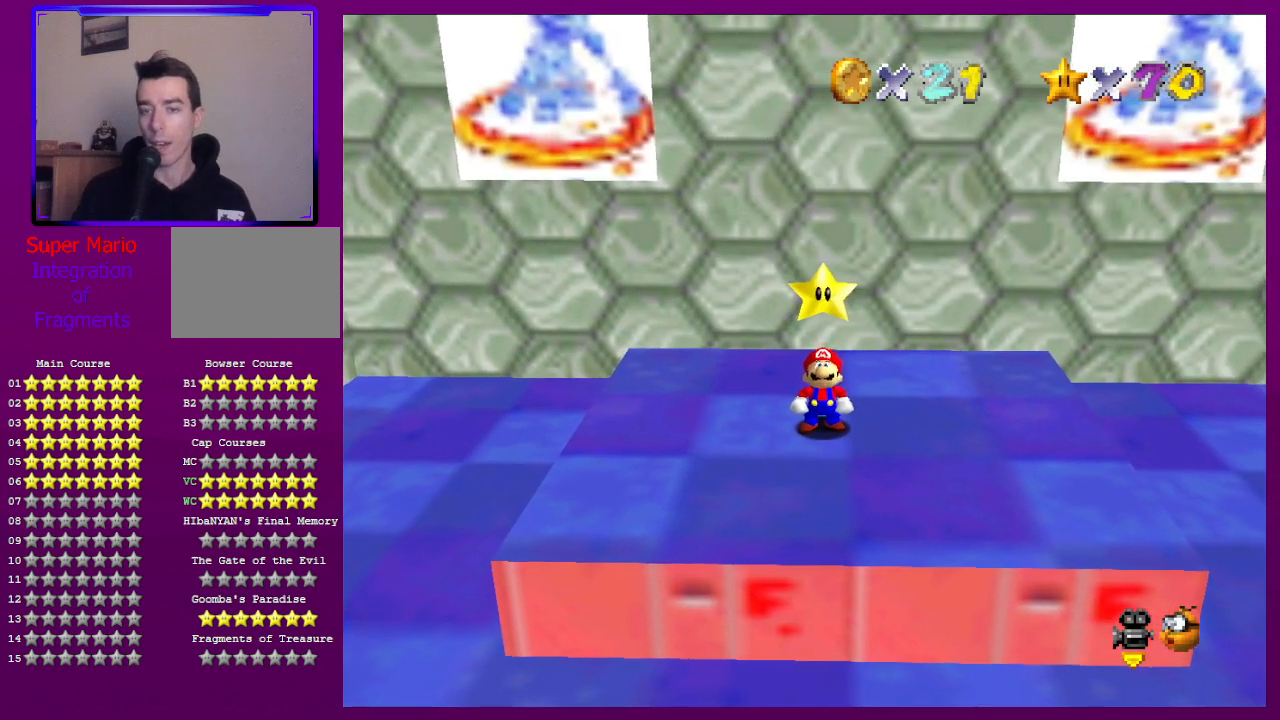
{"buttons": [], "left_stick": "center", "events": []}
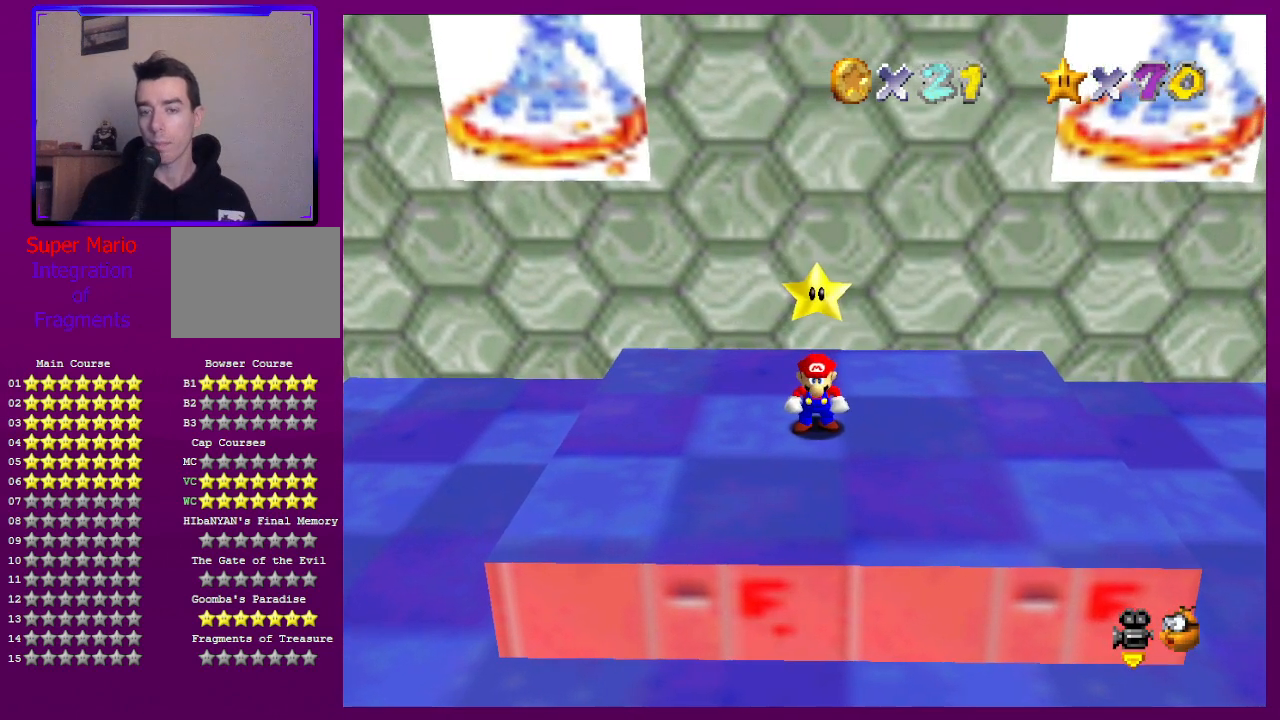
{"buttons": ["B", "Z"], "left_stick": "center", "events": [[233, "Z", "down"], [467, "B", "down"]]}
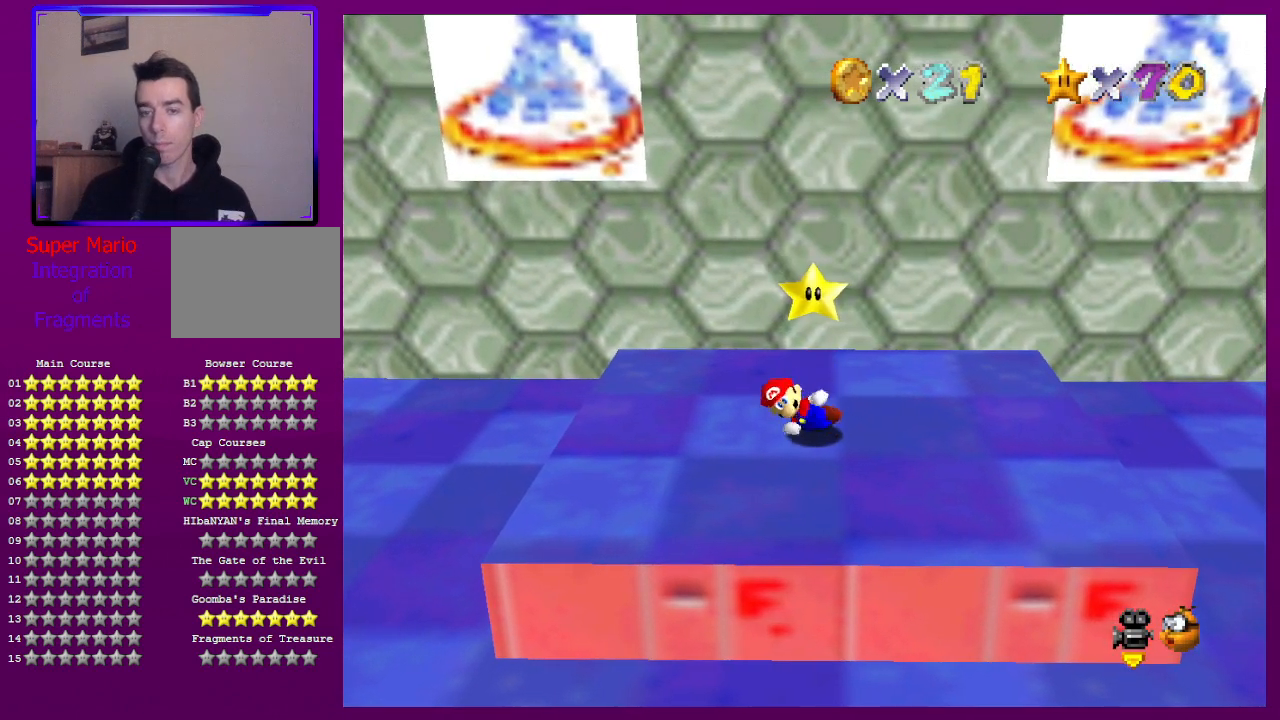
{"buttons": [], "left_stick": "center", "events": [[33, "B", "up"], [367, "Z", "up"]]}
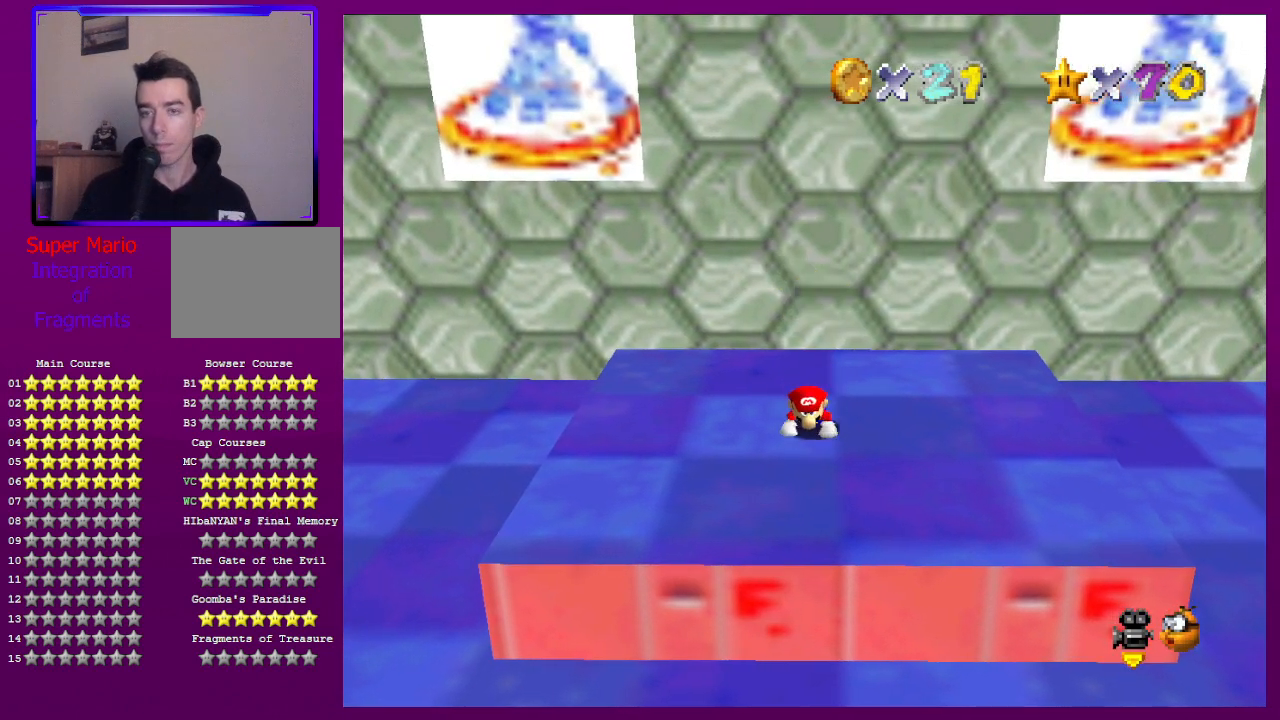
{"buttons": ["Z"], "left_stick": "down", "events": [[133, "left_stick", "down"], [500, "Z", "down"]]}
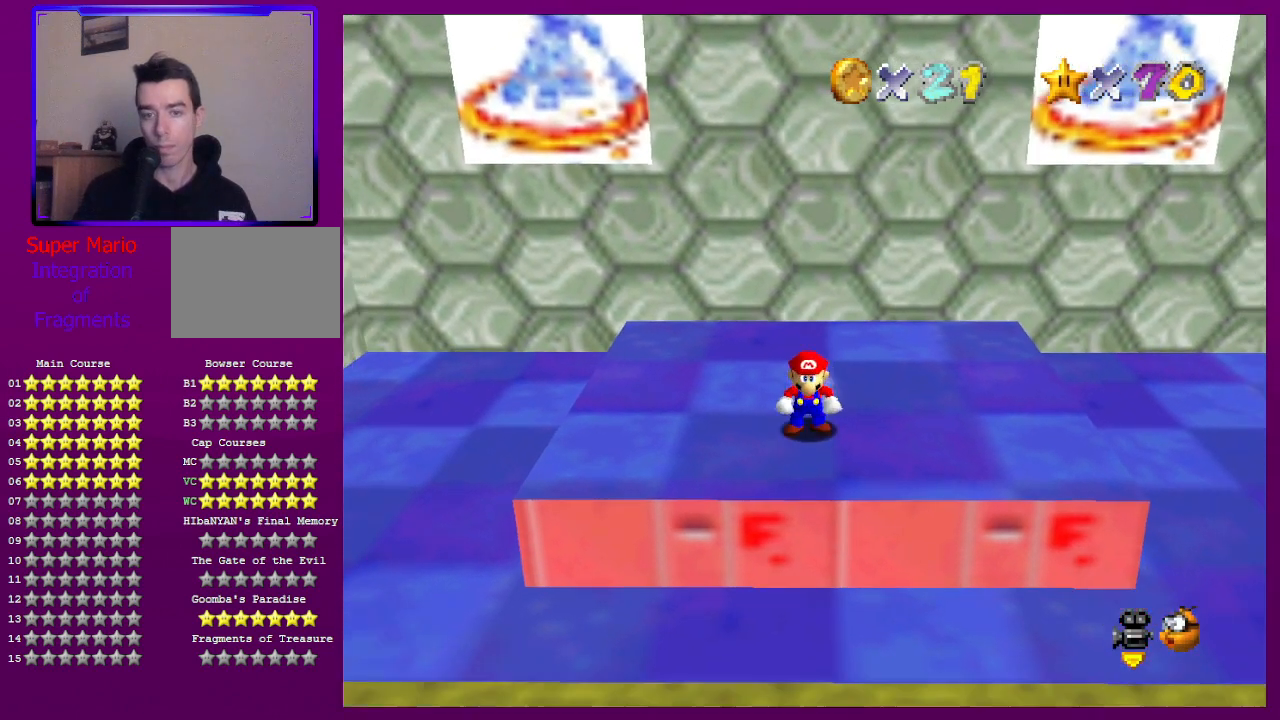
{"buttons": ["Z", "C_LEFT"], "left_stick": "down-right", "events": [[67, "A", "down"], [133, "A", "up"], [267, "C_LEFT", "down"], [367, "C_LEFT", "up"], [367, "left_stick", "down-right"], [467, "C_LEFT", "down"]]}
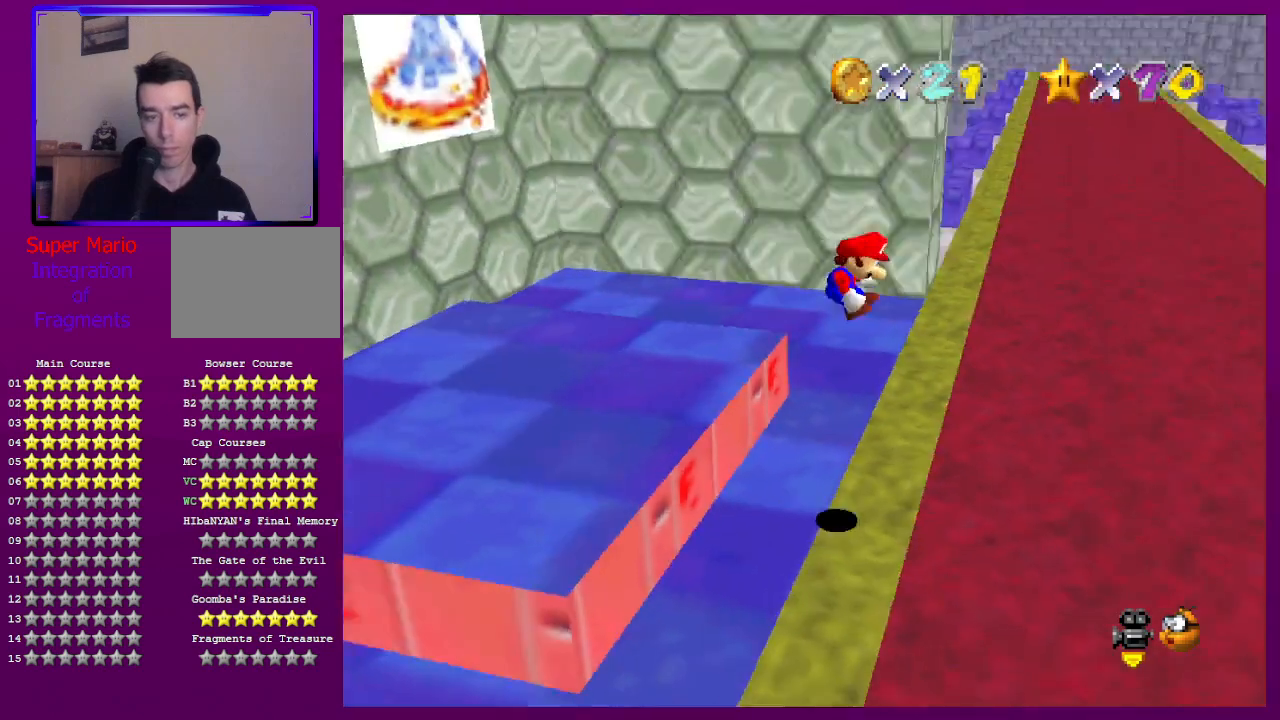
{"buttons": [], "left_stick": "up", "events": [[33, "C_LEFT", "up"], [33, "left_stick", "right"], [100, "C_LEFT", "down"], [233, "C_LEFT", "up"], [233, "left_stick", "up-right"], [300, "C_LEFT", "down"], [367, "Z", "up"], [400, "C_LEFT", "up"], [433, "left_stick", "up"]]}
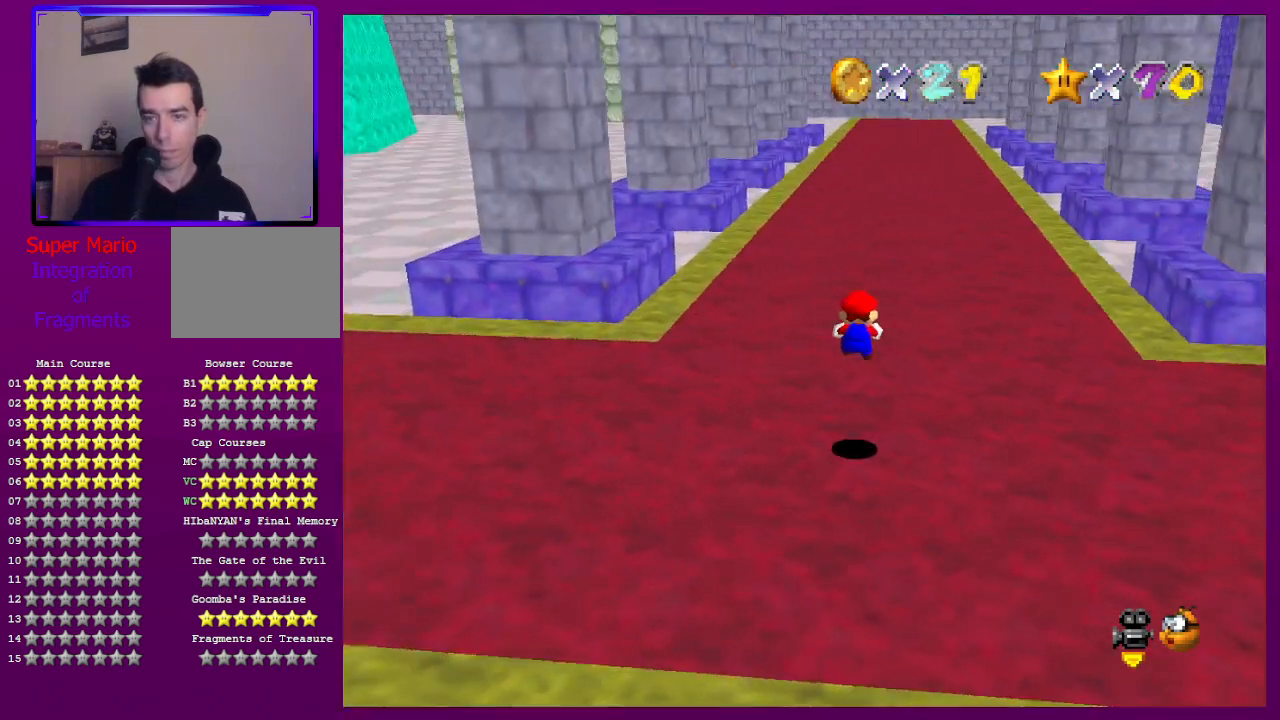
{"buttons": [], "left_stick": "up", "events": []}
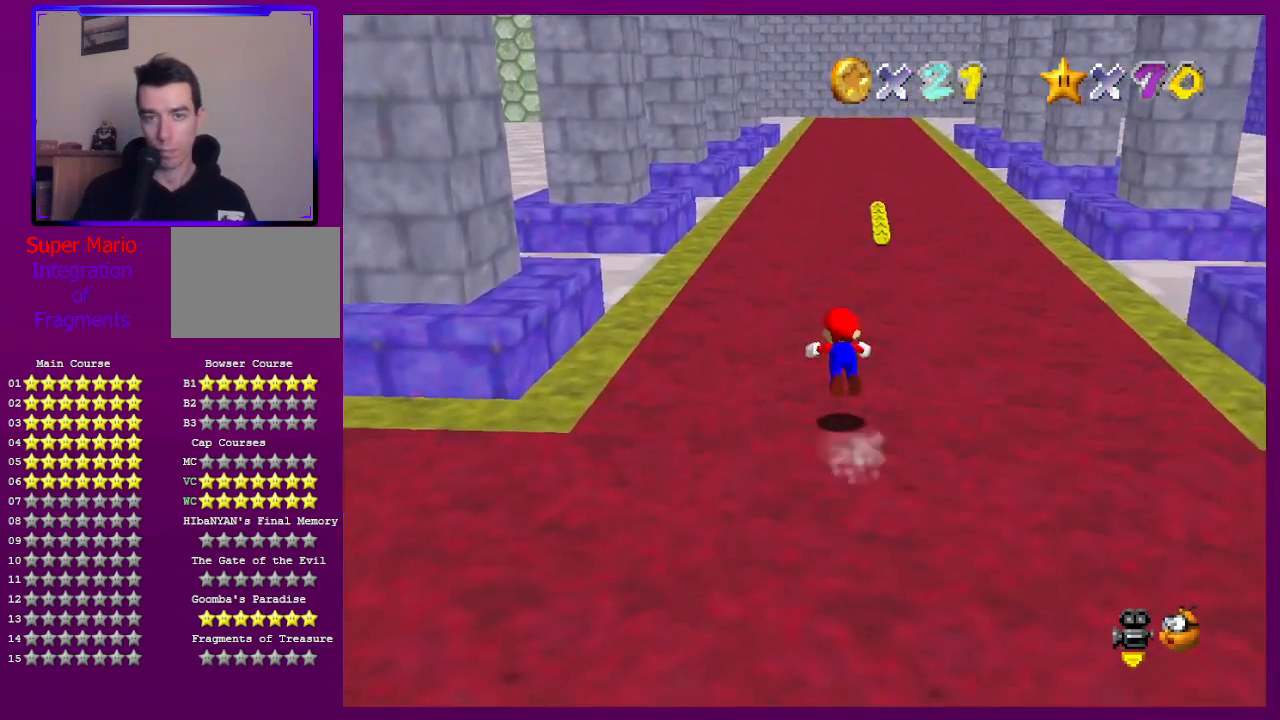
{"buttons": [], "left_stick": "up", "events": [[100, "A", "down"], [100, "B", "down"], [133, "A", "up"], [133, "B", "up"], [367, "C_RIGHT", "down"], [467, "C_RIGHT", "up"]]}
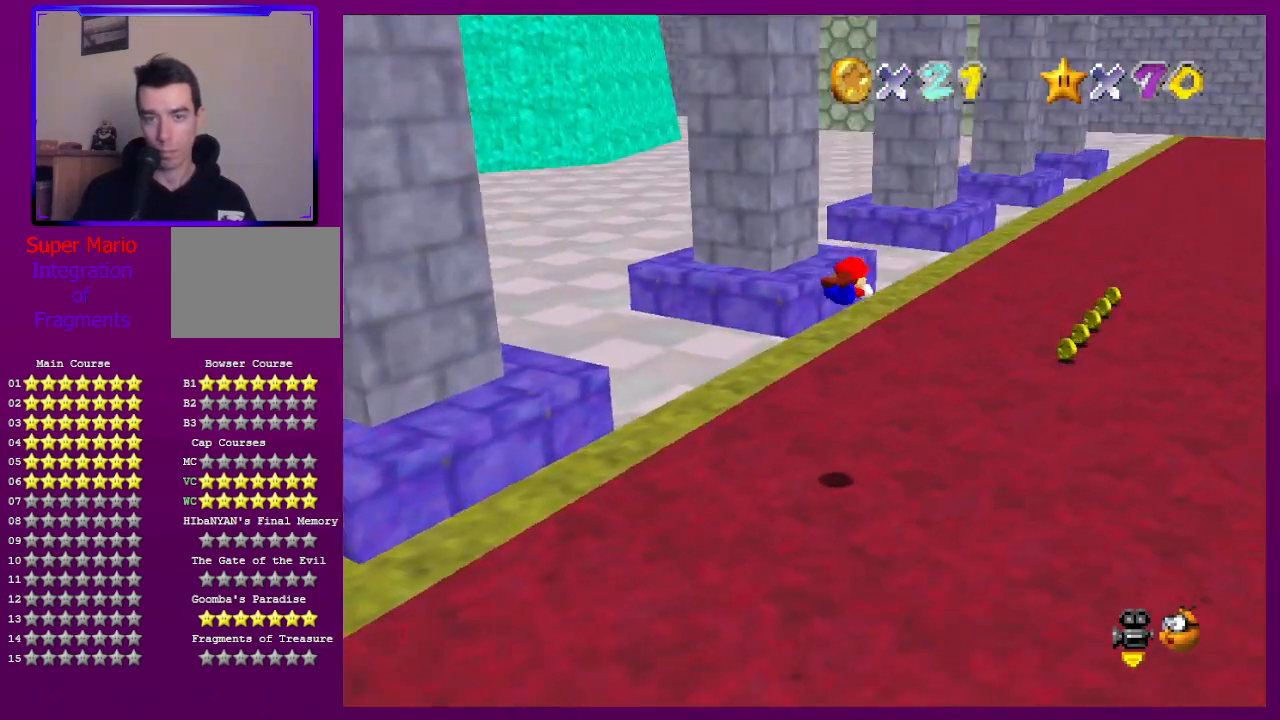
{"buttons": ["A", "B"], "left_stick": "up-right", "events": [[67, "left_stick", "up-right"], [467, "A", "down"], [467, "B", "down"]]}
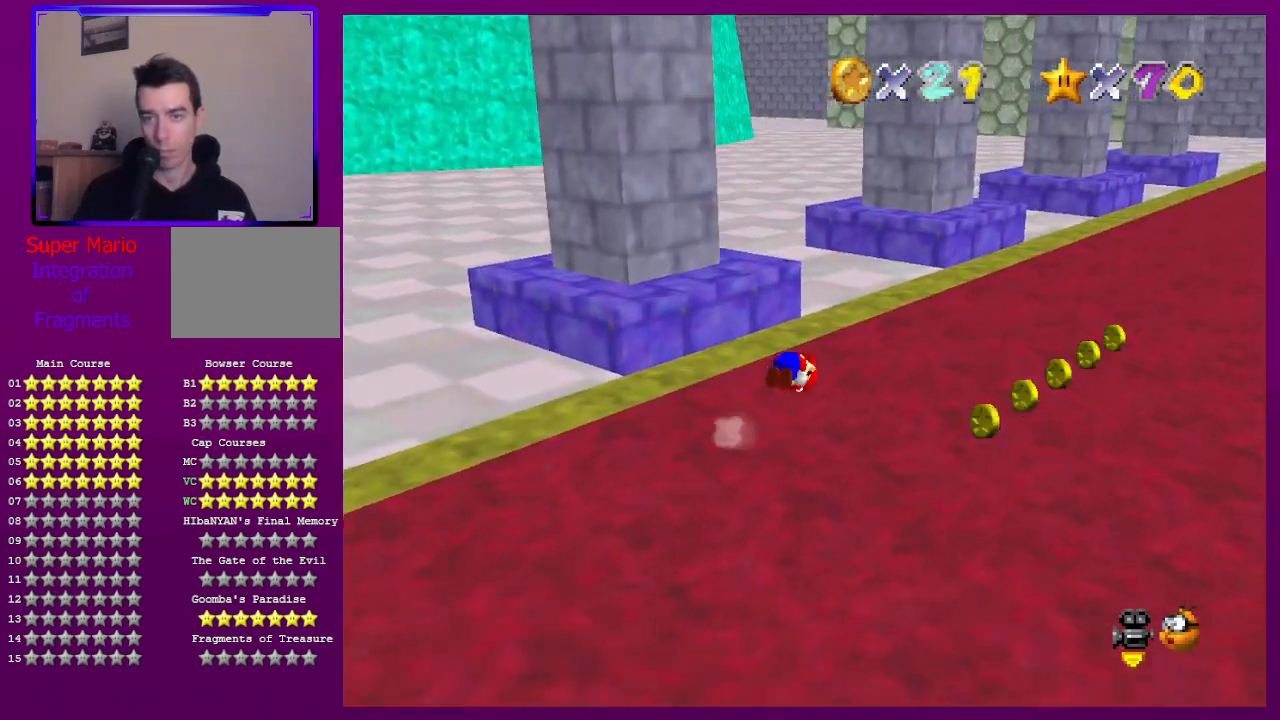
{"buttons": [], "left_stick": "up-right", "events": [[67, "A", "up"], [67, "B", "up"]]}
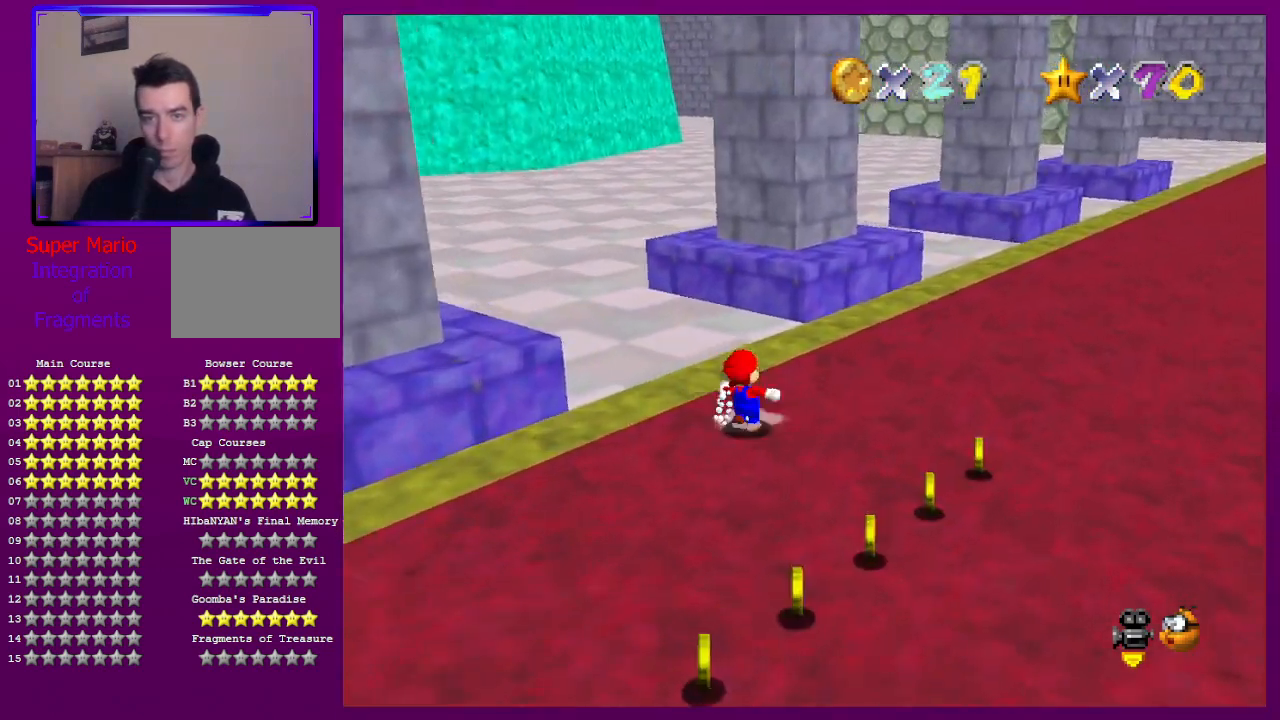
{"buttons": [], "left_stick": "up-right", "events": [[100, "A", "down"], [100, "B", "down"], [167, "A", "up"], [167, "B", "up"]]}
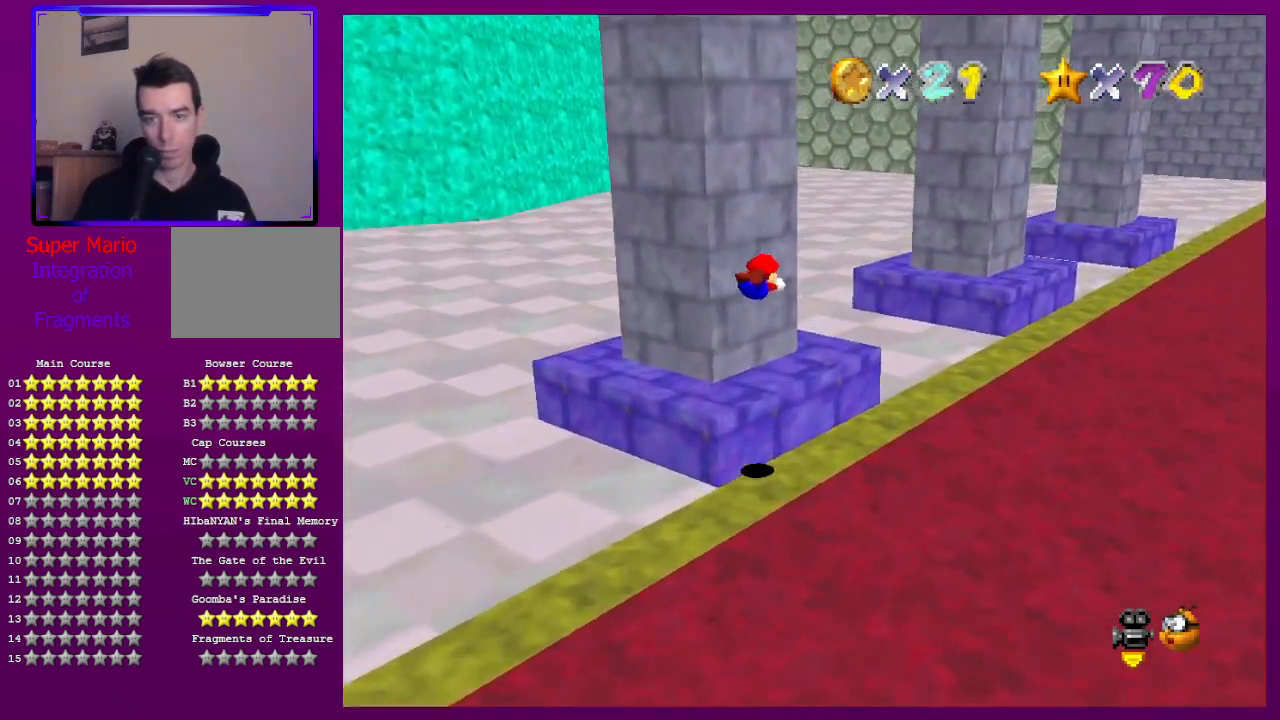
{"buttons": [], "left_stick": "up", "events": [[233, "left_stick", "up"]]}
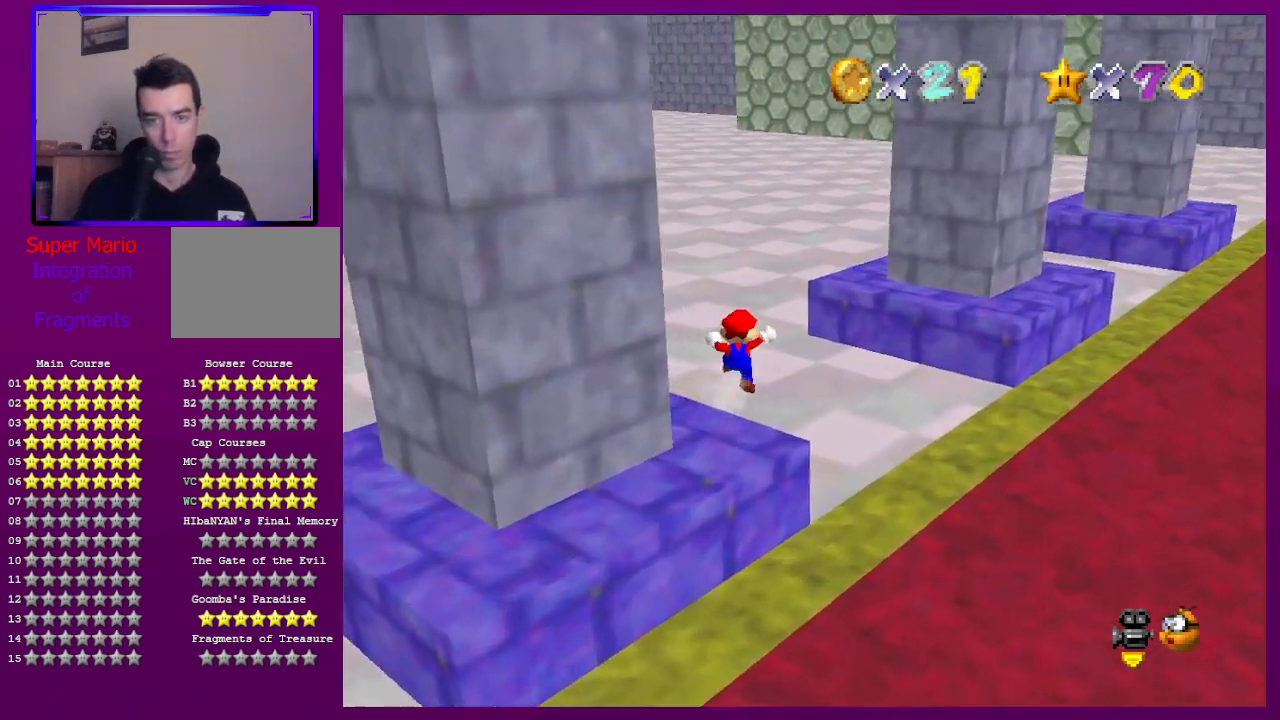
{"buttons": [], "left_stick": "up", "events": [[267, "left_stick", "up-right"], [300, "A", "down"], [433, "A", "up"], [500, "left_stick", "up"]]}
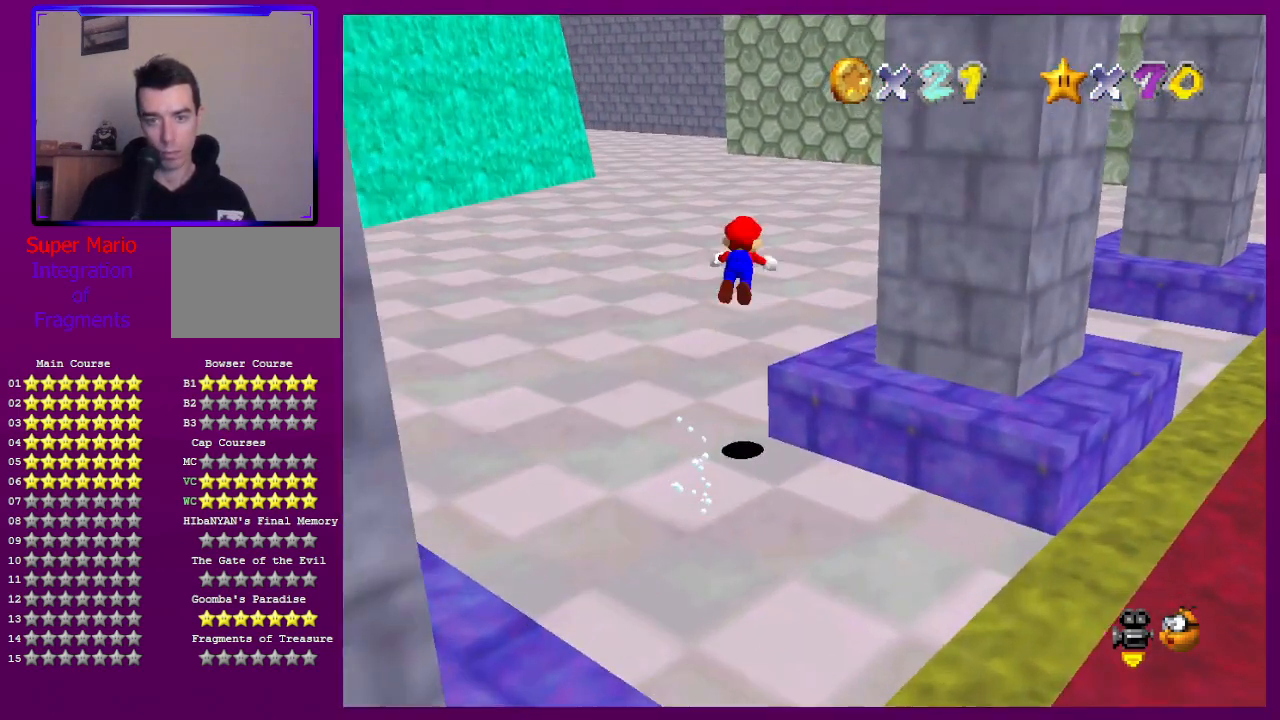
{"buttons": ["A", "B"], "left_stick": "up", "events": [[33, "B", "down"], [100, "B", "up"], [433, "A", "down"], [467, "B", "down"]]}
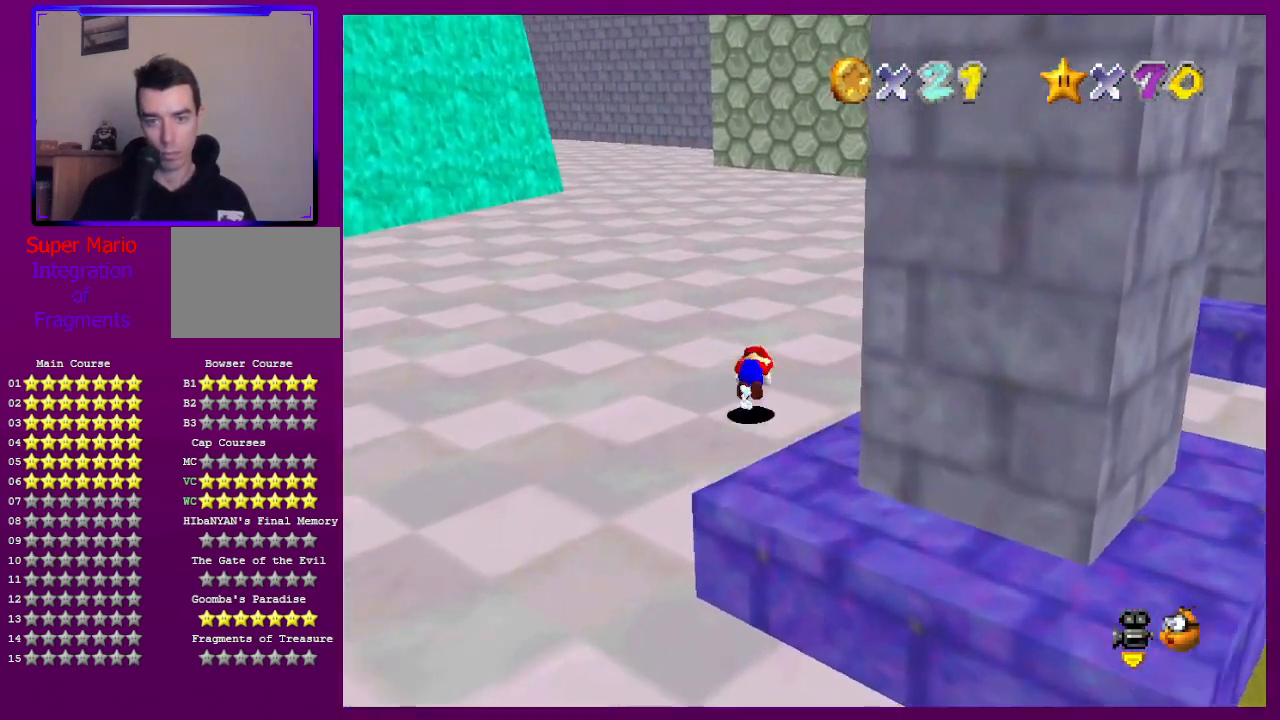
{"buttons": [], "left_stick": "up-right", "events": [[100, "A", "up"], [100, "B", "up"], [267, "left_stick", "up-right"]]}
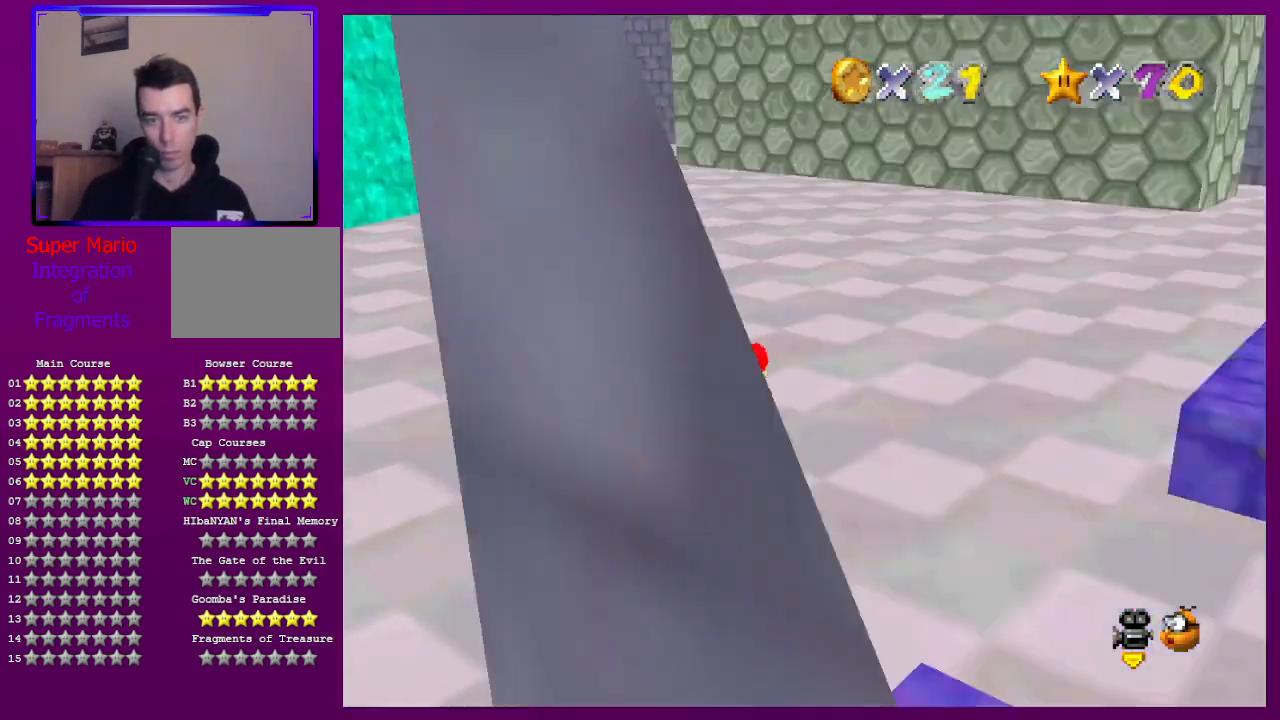
{"buttons": [], "left_stick": "up-right", "events": [[133, "A", "down"], [133, "B", "down"], [233, "A", "up"], [233, "B", "up"]]}
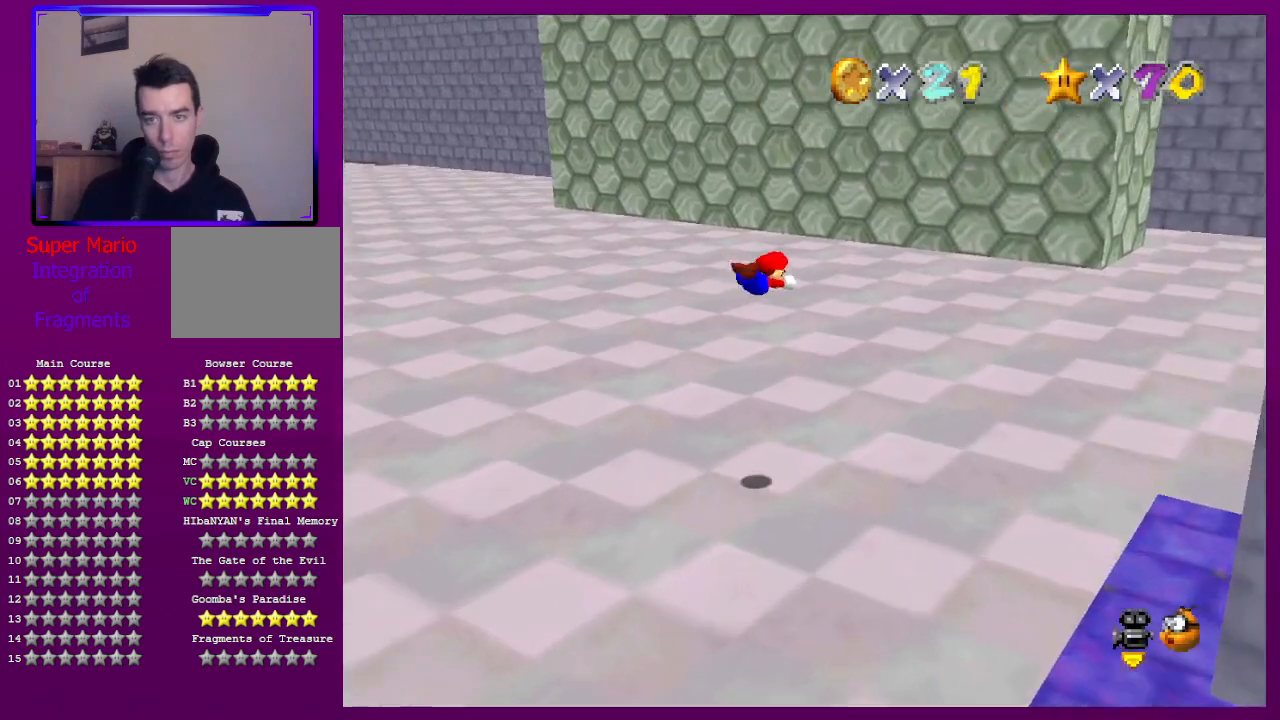
{"buttons": [], "left_stick": "right", "events": [[267, "left_stick", "right"]]}
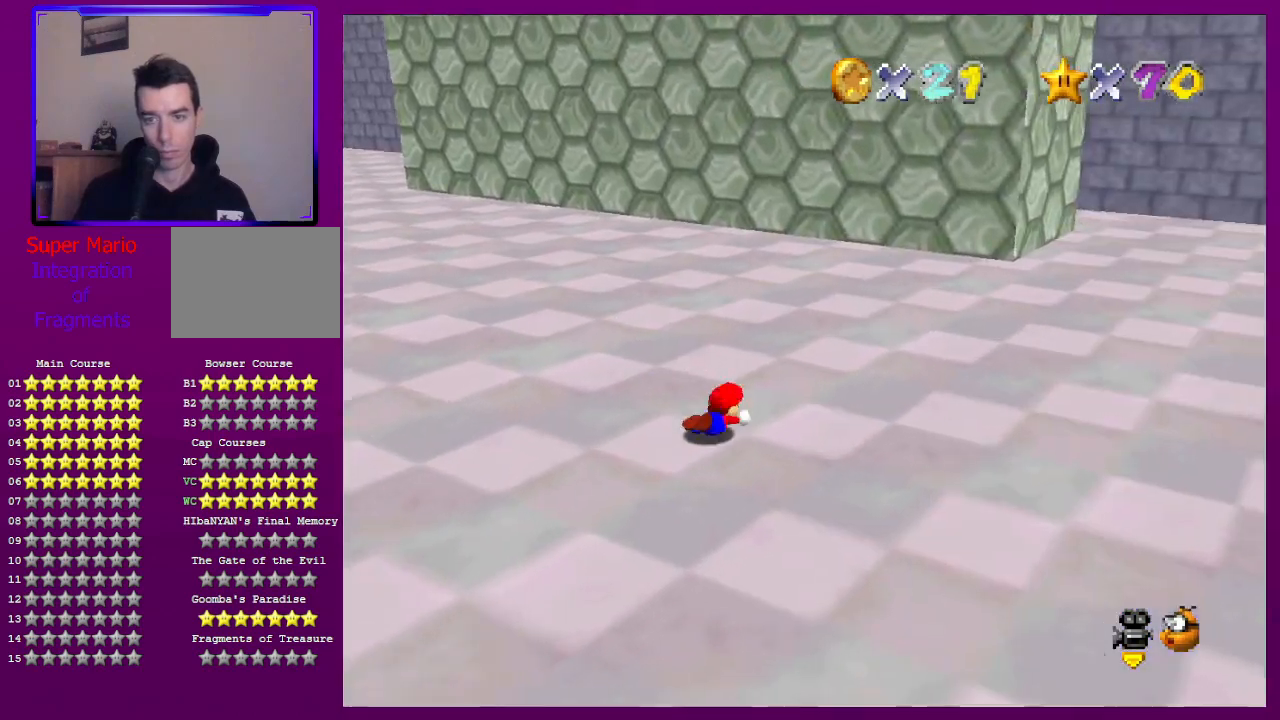
{"buttons": [], "left_stick": "up-right", "events": [[33, "A", "down"], [100, "B", "down"], [167, "A", "up"], [167, "B", "up"], [467, "left_stick", "up-right"]]}
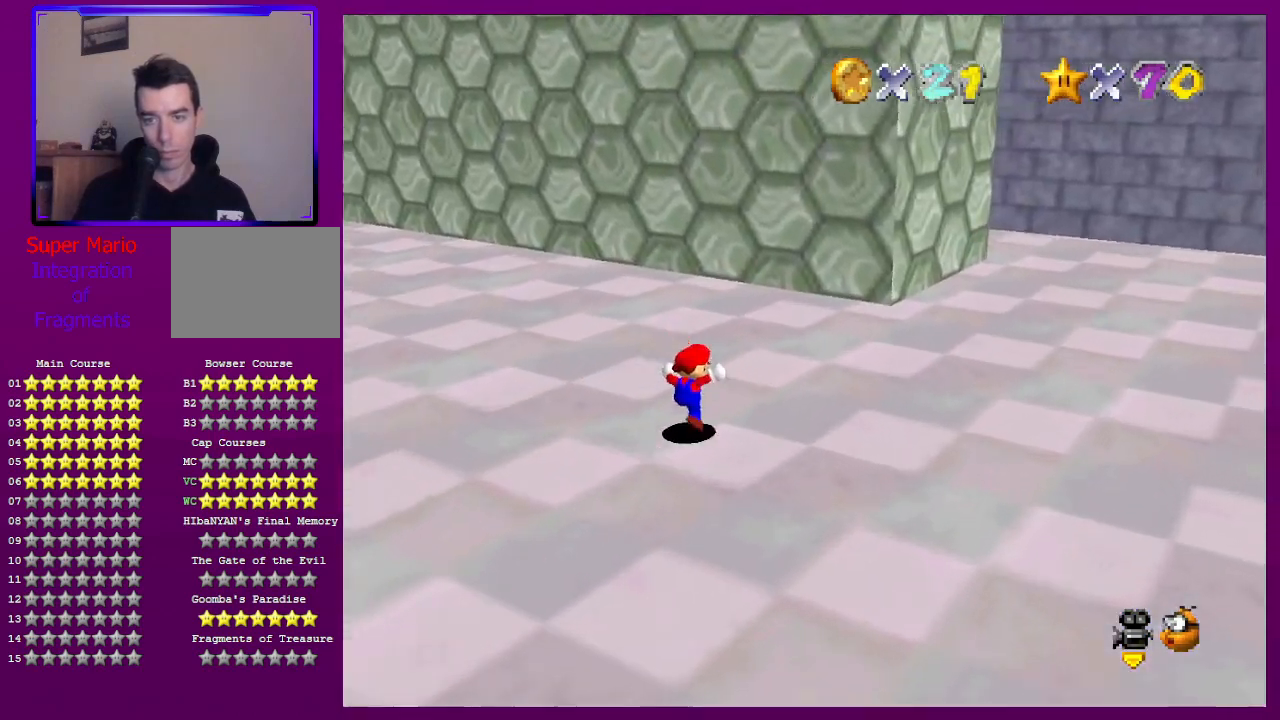
{"buttons": ["A"], "left_stick": "up-right", "events": [[133, "B", "down"], [233, "B", "up"], [500, "A", "down"]]}
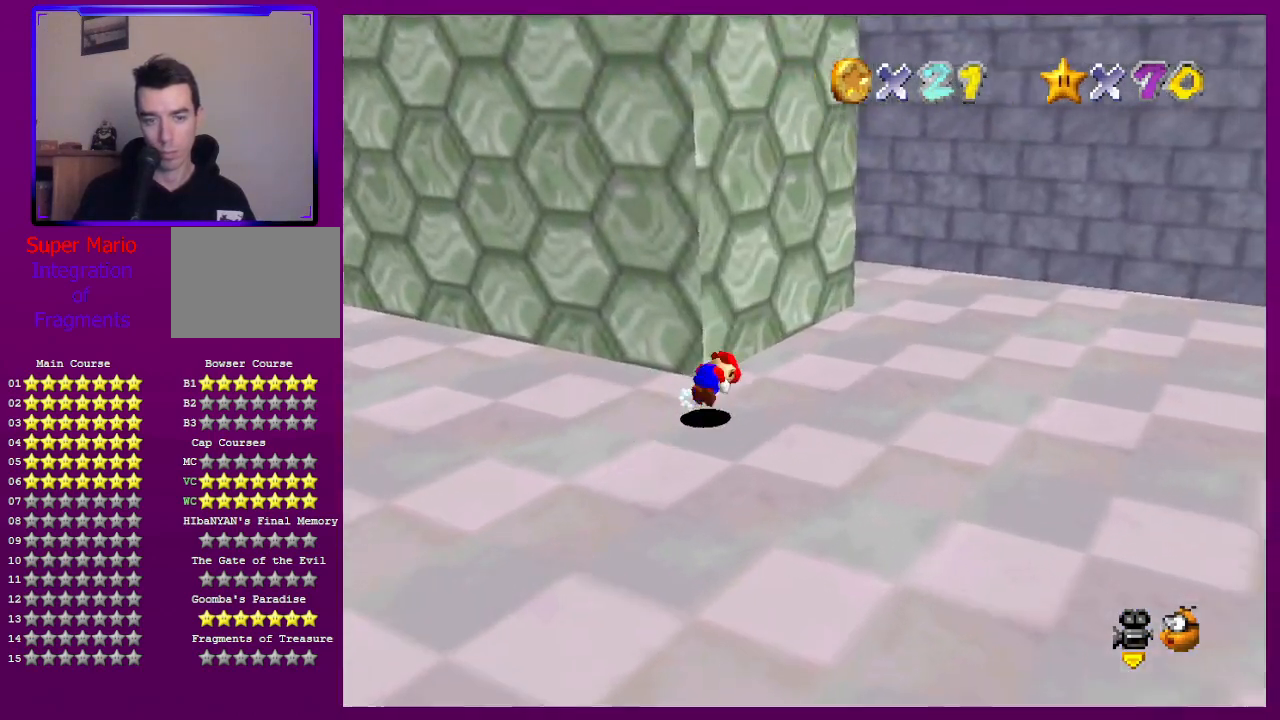
{"buttons": [], "left_stick": "right", "events": [[33, "B", "down"], [67, "A", "up"], [67, "B", "up"], [167, "left_stick", "center"], [267, "C_RIGHT", "down"], [300, "left_stick", "up-right"], [367, "C_RIGHT", "up"], [467, "left_stick", "right"]]}
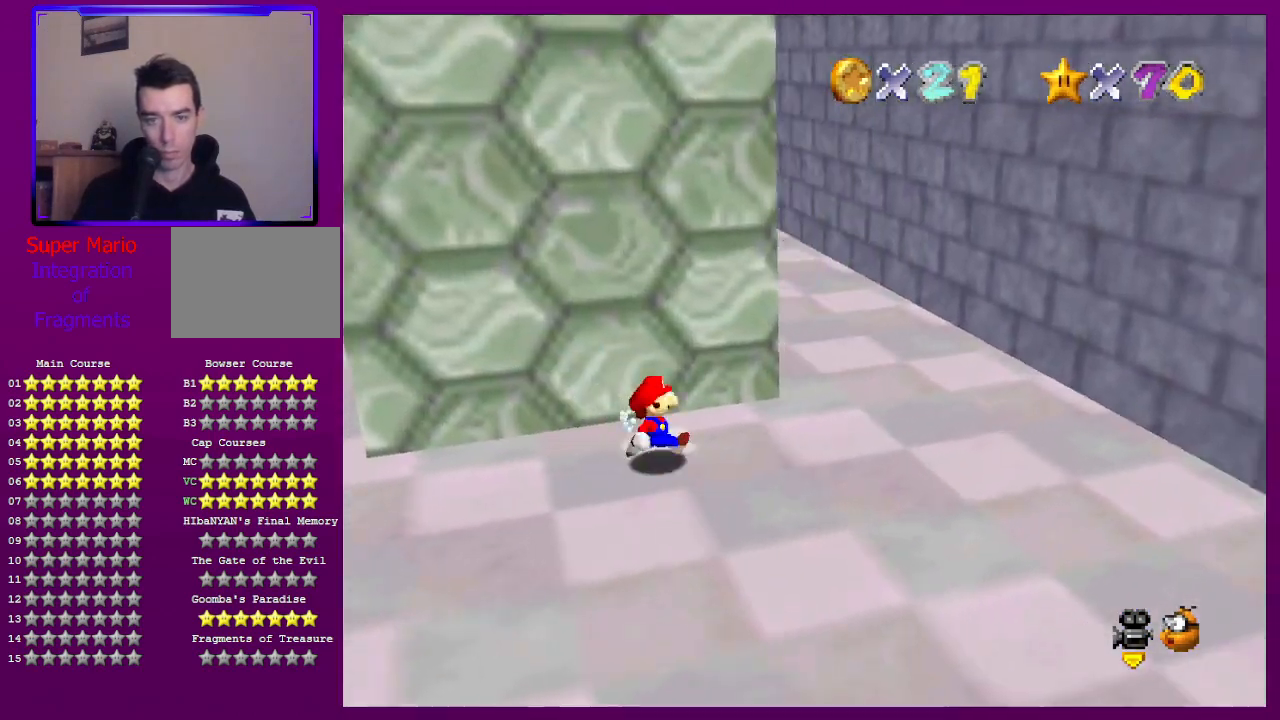
{"buttons": [], "left_stick": "right", "events": [[233, "left_stick", "up-right"], [467, "left_stick", "right"]]}
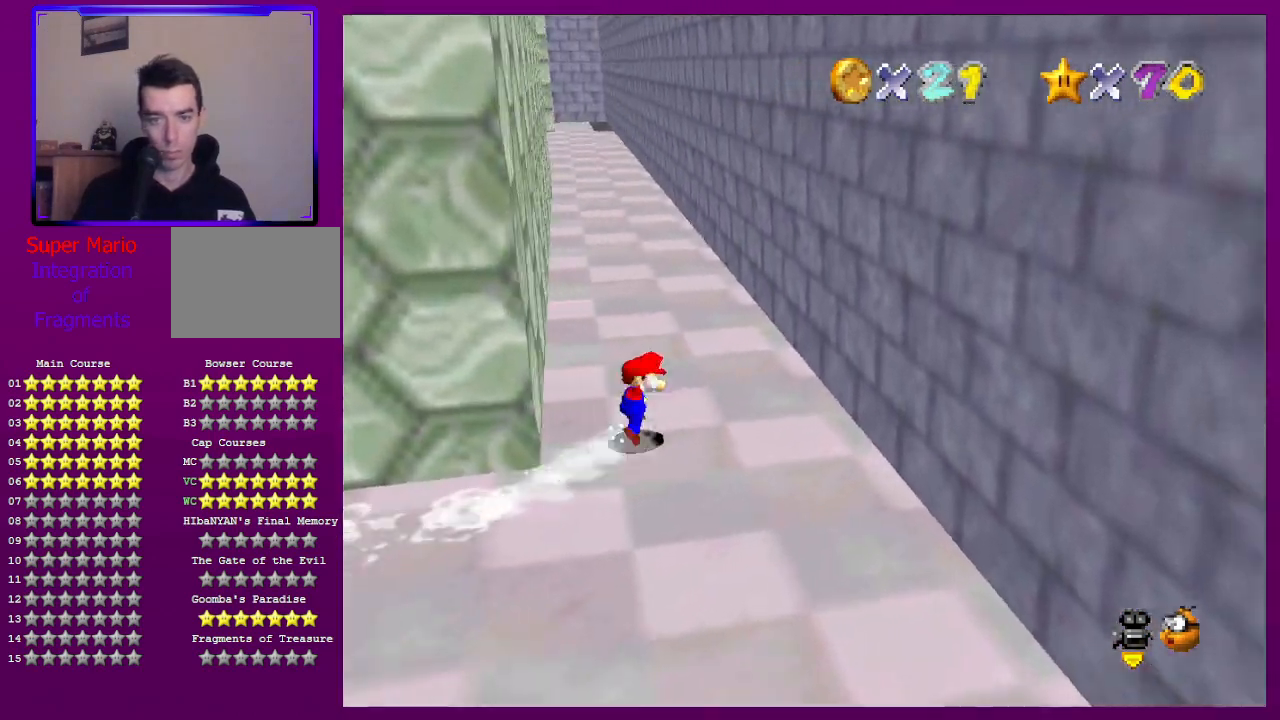
{"buttons": [], "left_stick": "center", "events": [[33, "A", "down"], [400, "A", "up"], [500, "left_stick", "center"]]}
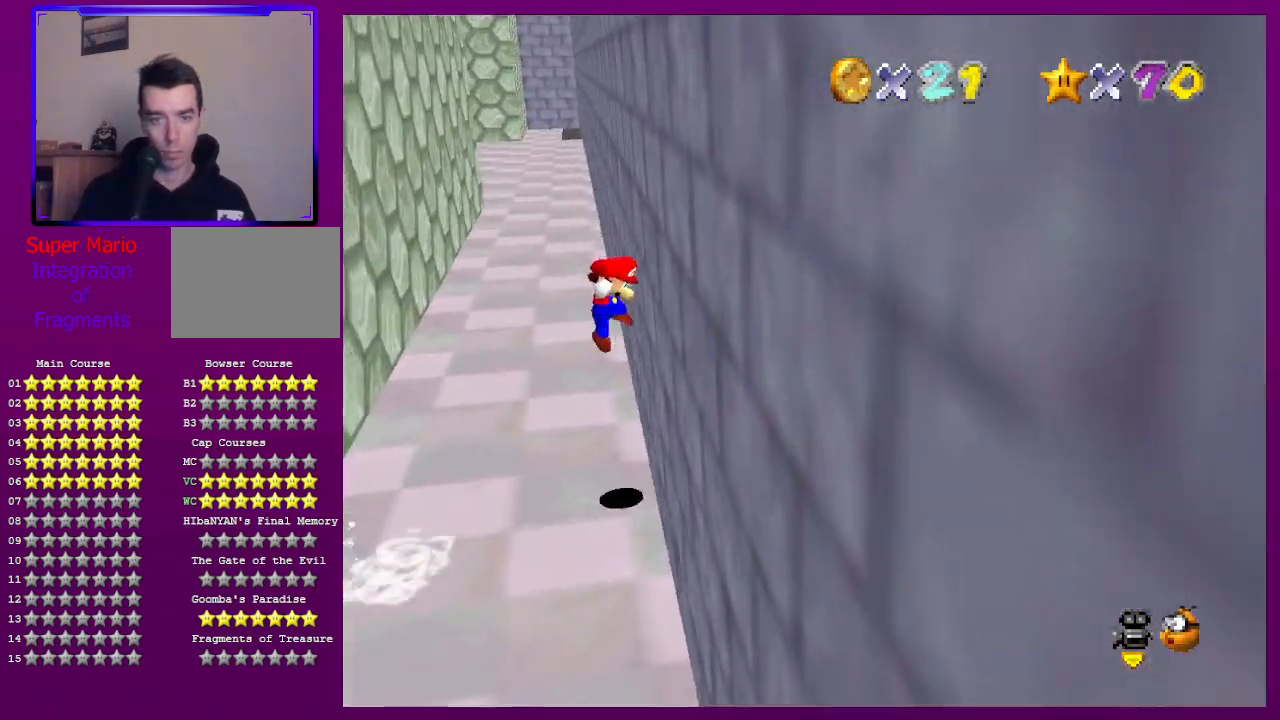
{"buttons": ["A"], "left_stick": "left", "events": [[33, "A", "down"], [33, "left_stick", "left"]]}
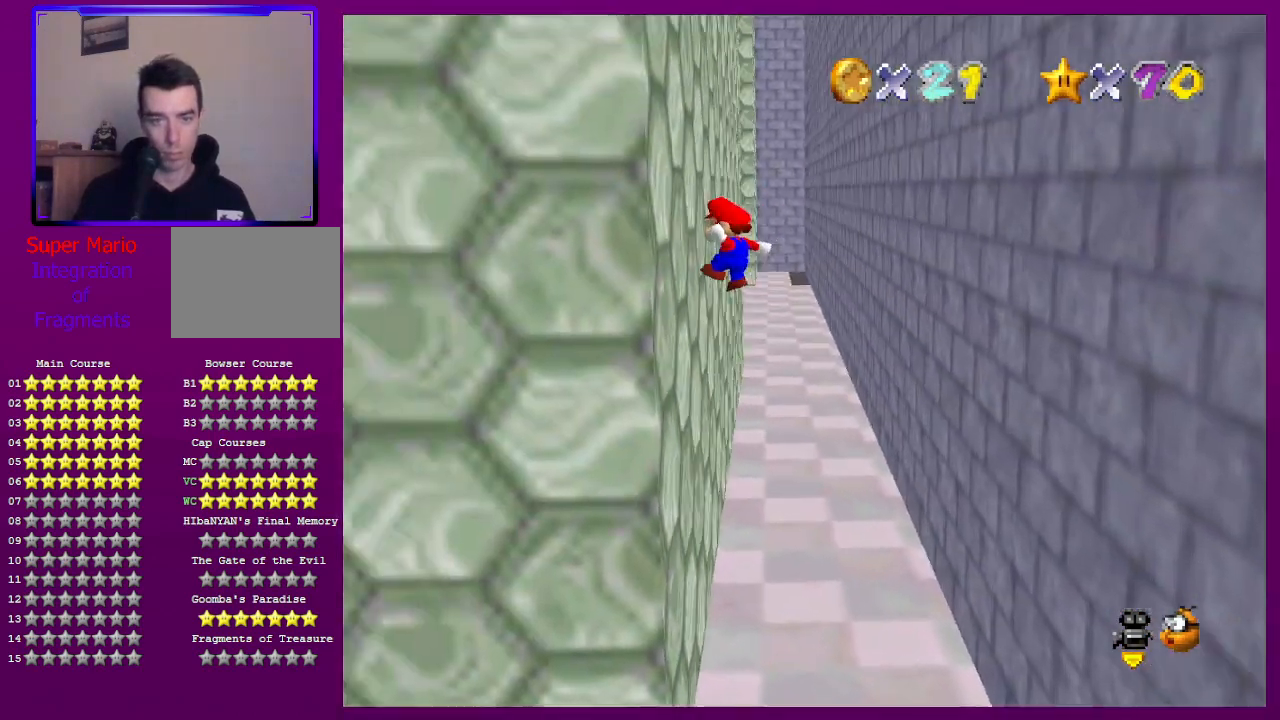
{"buttons": ["A"], "left_stick": "right", "events": [[33, "A", "up"], [100, "A", "down"], [133, "left_stick", "right"]]}